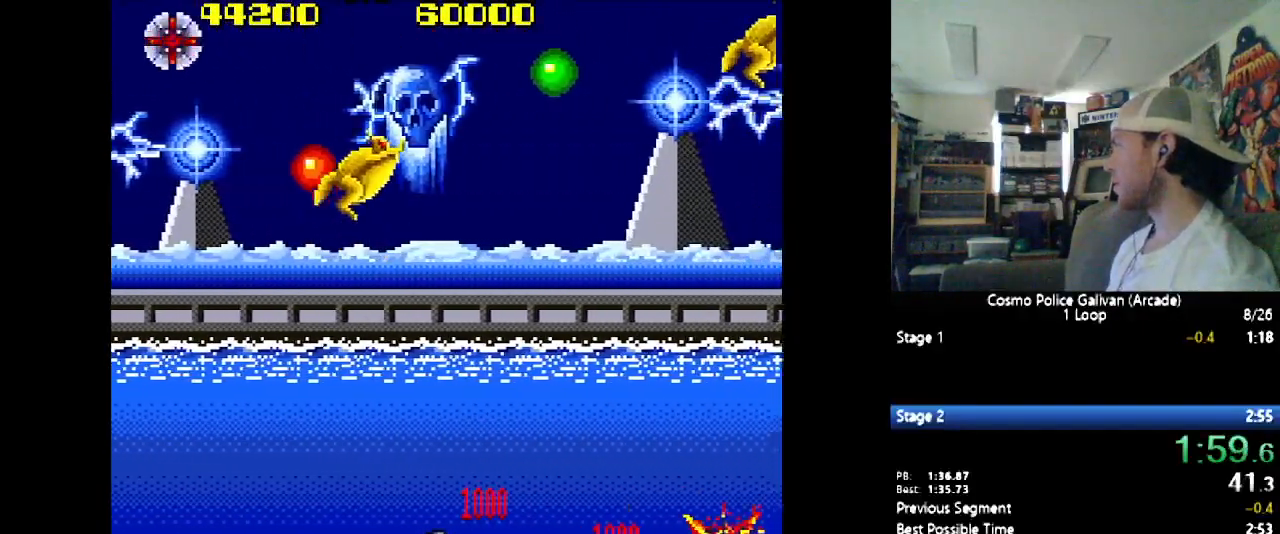
Gameplay with a controller (Nintendo layout); each line is a JSON object with the inputs held at the frame after it. "events" lists button and stick changes between this image and that frame as [ms after this image, input, new state], when the widget could be followed in between. Not read: L3 R3.
{"buttons": ["Y", "DPAD_RIGHT"], "events": [[50, "Y", "up"], [117, "Y", "down"], [200, "Y", "up"], [233, "Y", "down"], [367, "Y", "up"], [383, "Y", "down"]]}
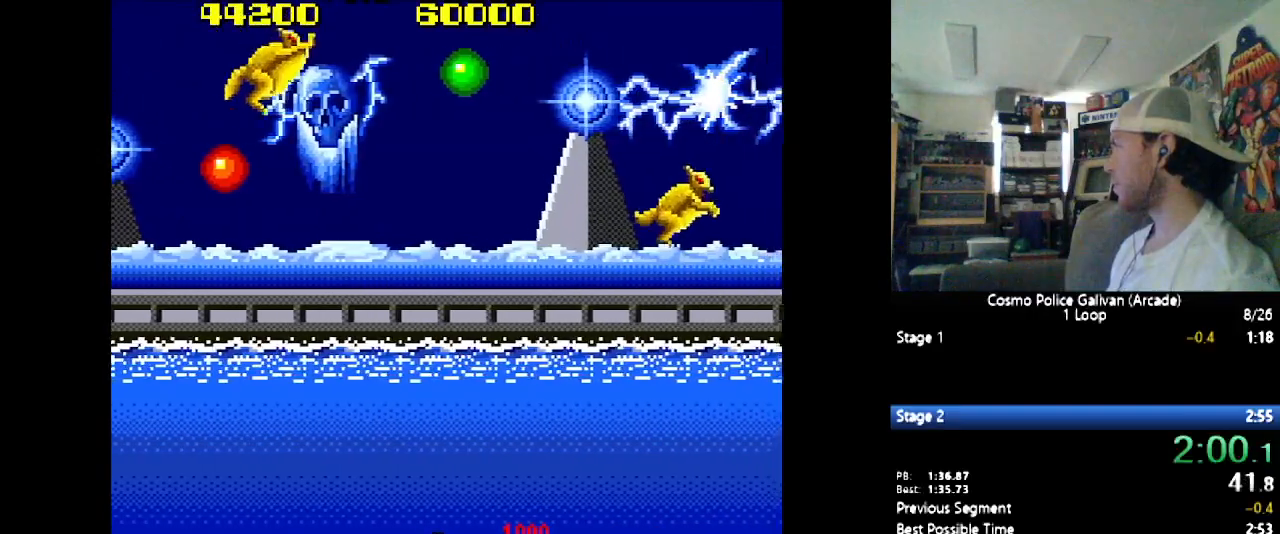
{"buttons": ["Y", "DPAD_RIGHT"], "events": [[17, "Y", "up"], [83, "Y", "down"], [167, "Y", "up"], [233, "Y", "down"], [350, "Y", "up"], [417, "Y", "down"]]}
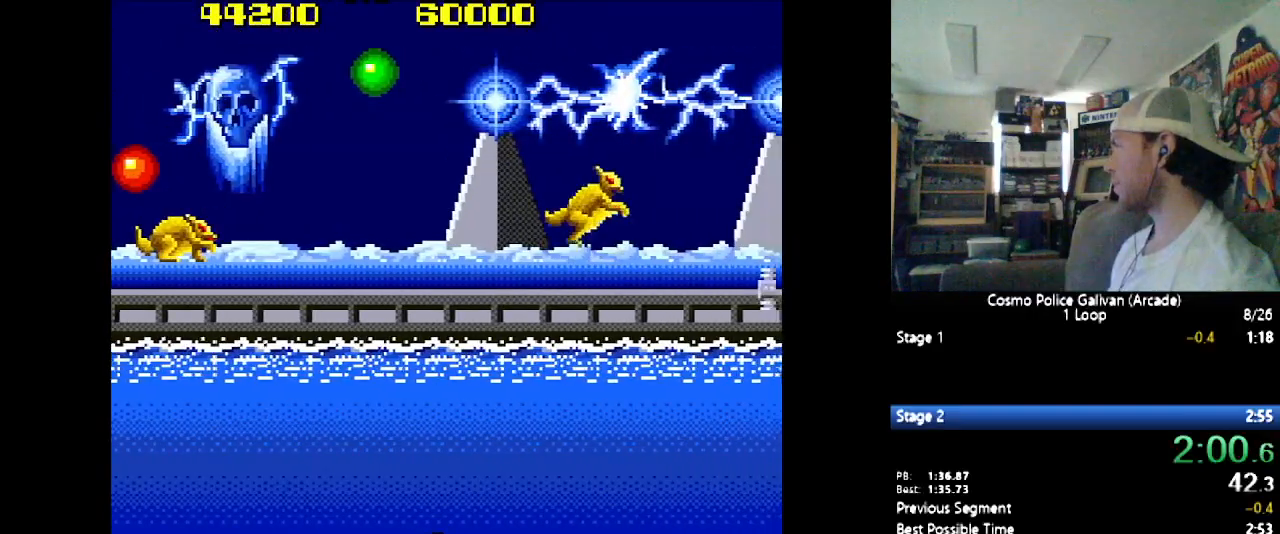
{"buttons": ["Y", "DPAD_RIGHT"], "events": [[33, "Y", "up"], [83, "Y", "down"], [183, "Y", "up"], [283, "Y", "down"], [367, "Y", "up"], [467, "Y", "down"]]}
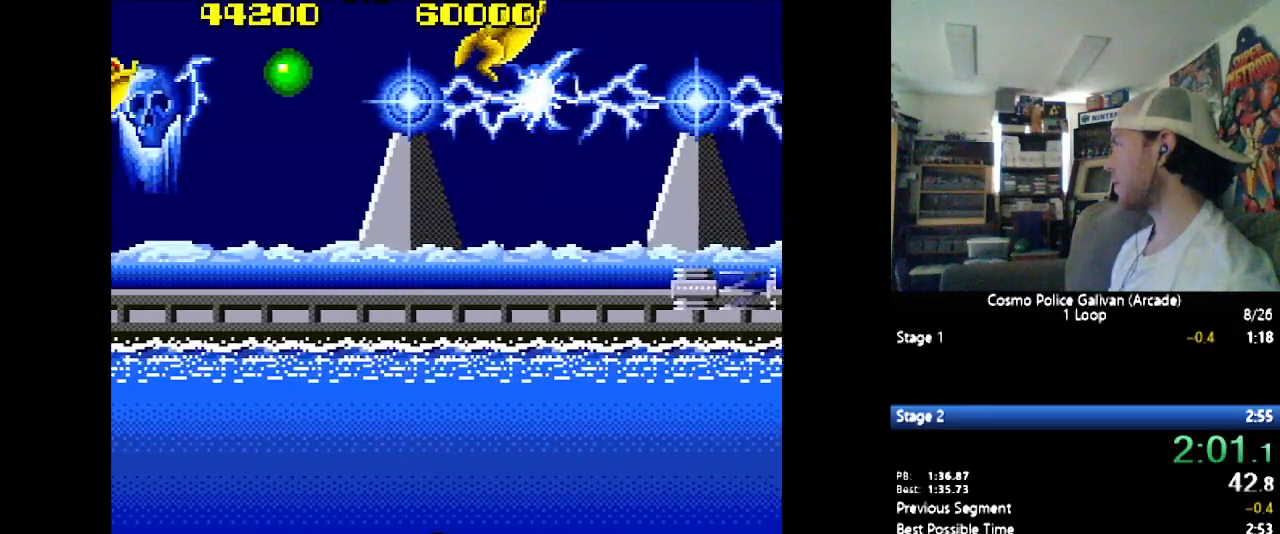
{"buttons": ["Y", "DPAD_RIGHT"], "events": [[67, "Y", "up"], [150, "Y", "down"], [217, "Y", "up"], [317, "Y", "down"], [383, "Y", "up"], [483, "Y", "down"]]}
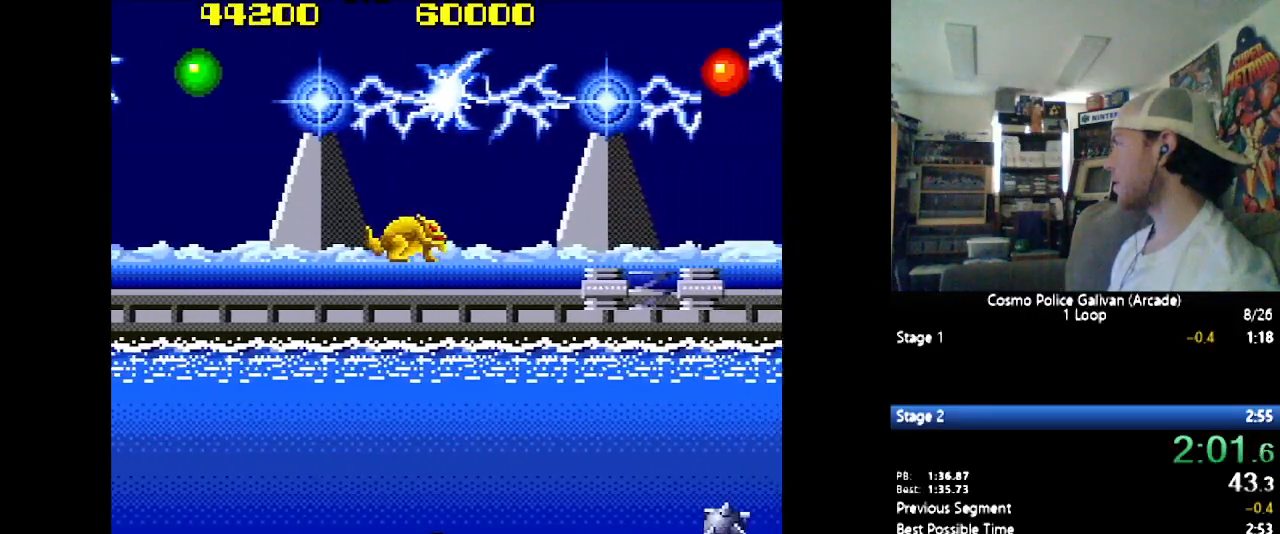
{"buttons": ["Y", "DPAD_RIGHT"], "events": [[83, "Y", "up"], [167, "Y", "down"], [267, "Y", "up"], [350, "Y", "down"], [400, "Y", "up"], [500, "Y", "down"]]}
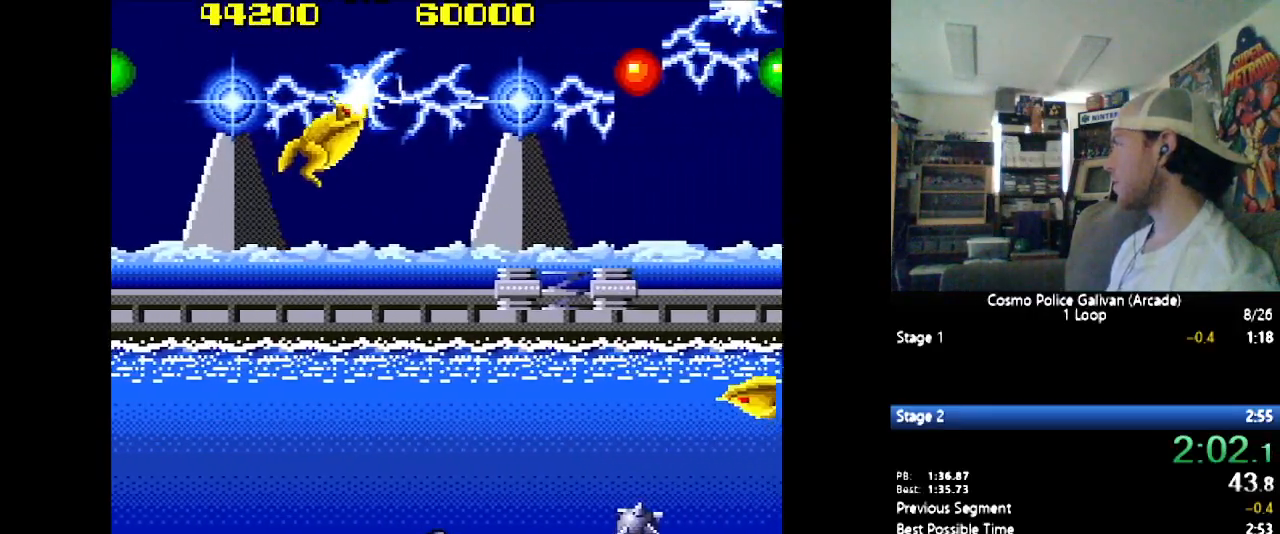
{"buttons": ["Y", "DPAD_DOWN", "DPAD_RIGHT"], "events": [[83, "Y", "up"], [183, "Y", "down"], [283, "Y", "up"], [400, "Y", "down"], [483, "DPAD_DOWN", "down"]]}
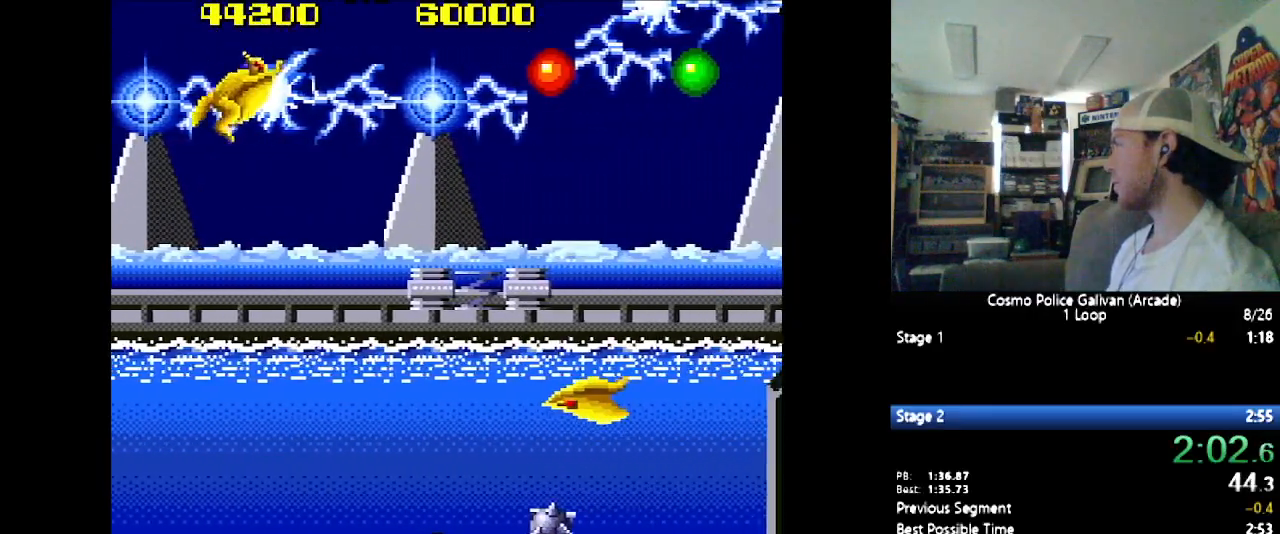
{"buttons": ["Y", "DPAD_DOWN", "DPAD_RIGHT"], "events": [[17, "Y", "up"], [50, "Y", "down"], [117, "Y", "up"], [183, "Y", "down"], [250, "Y", "up"], [333, "Y", "down"], [383, "Y", "up"], [483, "Y", "down"]]}
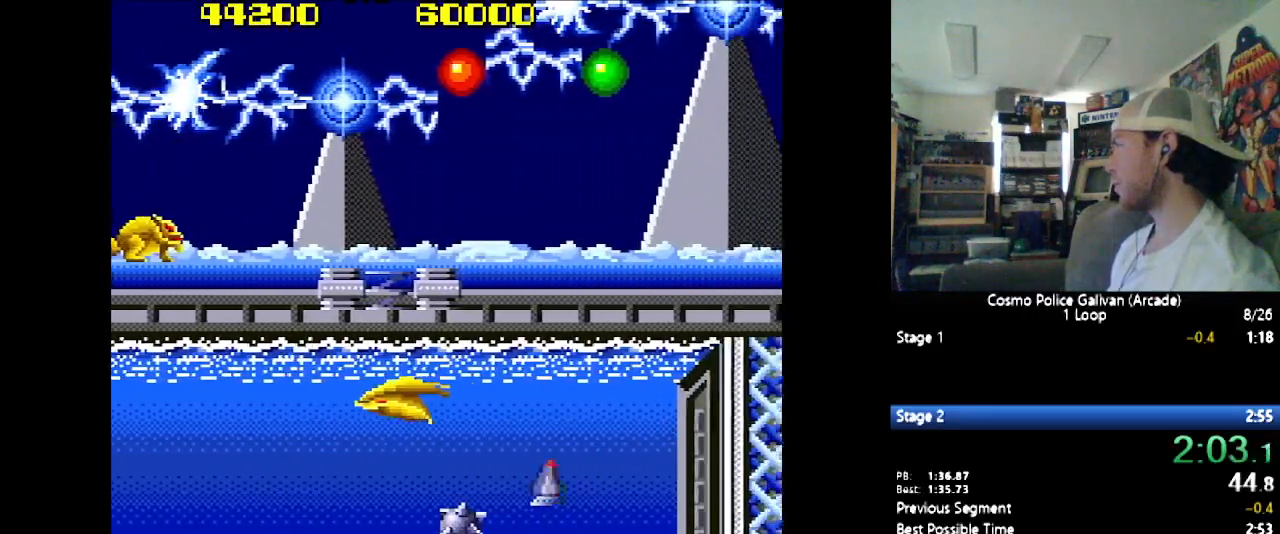
{"buttons": ["Y", "DPAD_DOWN", "DPAD_RIGHT"], "events": [[50, "Y", "up"], [83, "Y", "down"], [167, "Y", "up"], [233, "Y", "down"], [300, "Y", "up"], [350, "Y", "down"], [433, "Y", "up"], [467, "Y", "down"]]}
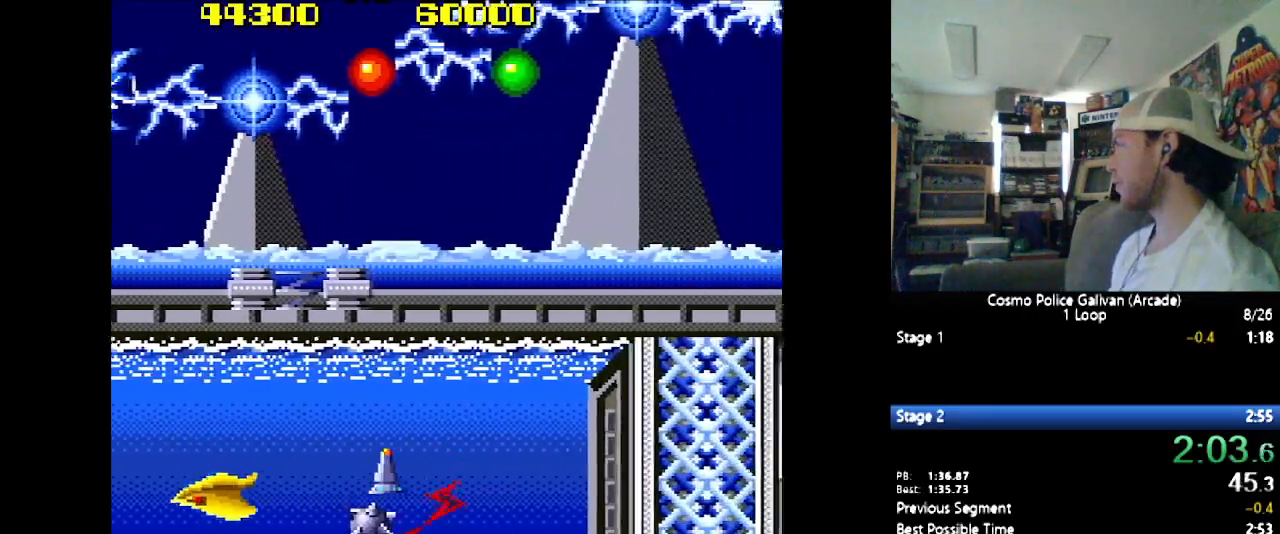
{"buttons": ["DPAD_RIGHT"], "events": [[50, "Y", "up"], [100, "Y", "down"], [167, "Y", "up"], [233, "Y", "down"], [250, "DPAD_DOWN", "up"], [317, "Y", "up"], [383, "Y", "down"], [467, "Y", "up"]]}
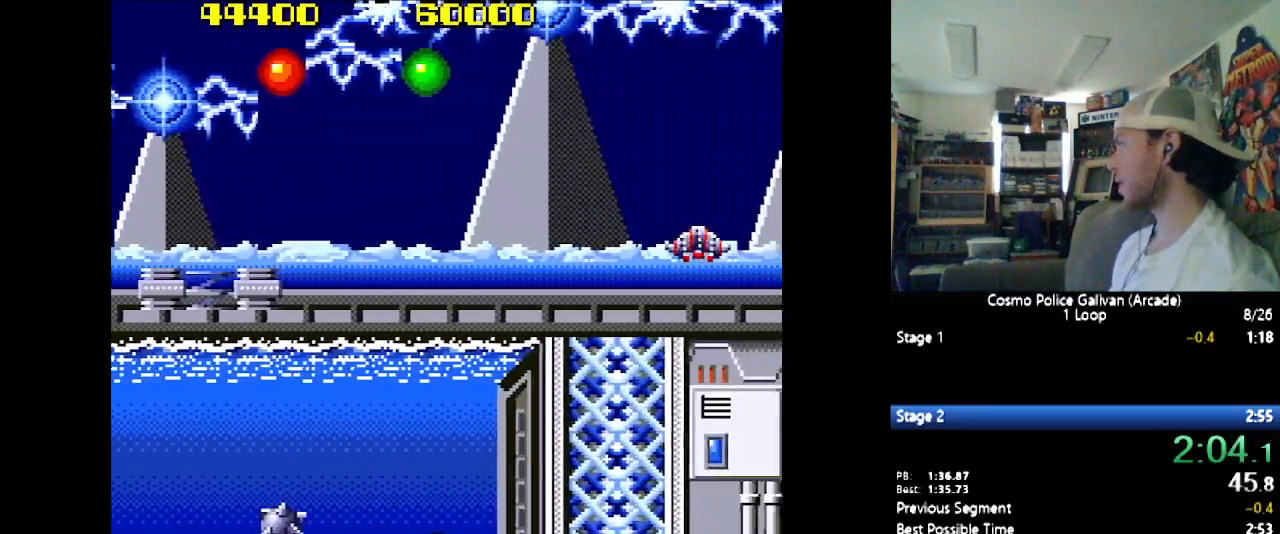
{"buttons": ["Y", "DPAD_RIGHT"], "events": [[17, "Y", "down"], [133, "Y", "up"], [200, "Y", "down"], [283, "Y", "up"], [333, "Y", "down"], [417, "Y", "up"], [500, "Y", "down"]]}
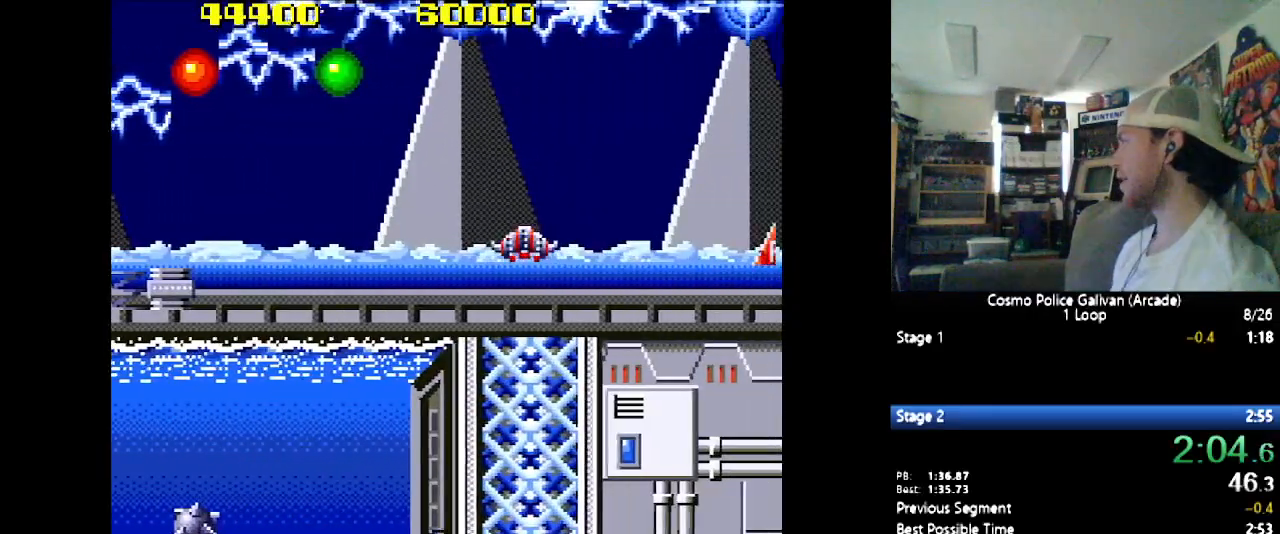
{"buttons": ["DPAD_RIGHT"], "events": [[50, "Y", "up"], [117, "Y", "down"], [200, "Y", "up"], [250, "Y", "down"], [350, "Y", "up"], [400, "Y", "down"], [467, "Y", "up"]]}
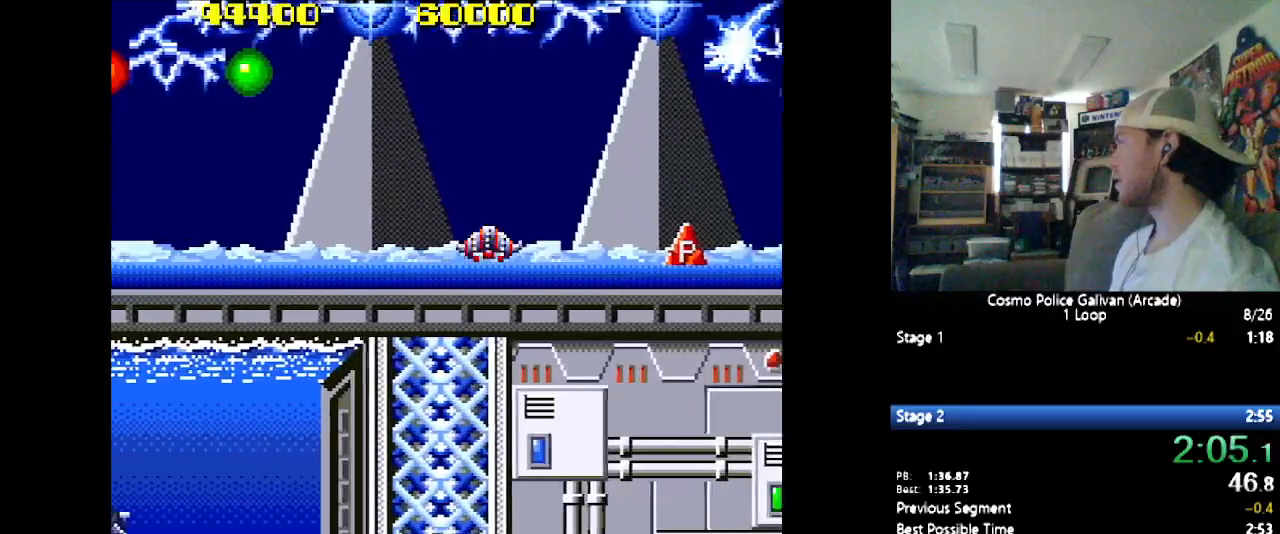
{"buttons": ["Y", "DPAD_RIGHT"], "events": [[50, "Y", "down"], [117, "Y", "up"], [167, "Y", "down"], [217, "Y", "up"], [283, "Y", "down"], [350, "Y", "up"], [383, "Y", "down"], [433, "Y", "up"], [500, "Y", "down"]]}
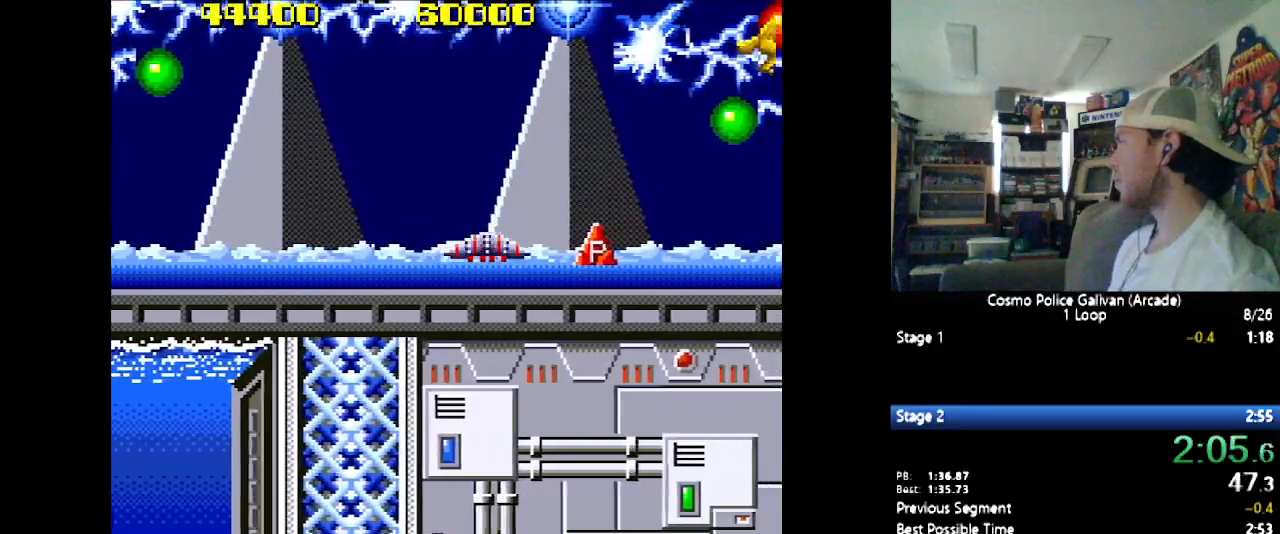
{"buttons": ["Y", "DPAD_RIGHT"], "events": [[67, "Y", "up"], [117, "Y", "down"], [200, "Y", "up"], [233, "Y", "down"], [300, "Y", "up"], [367, "Y", "down"], [450, "Y", "up"], [500, "Y", "down"]]}
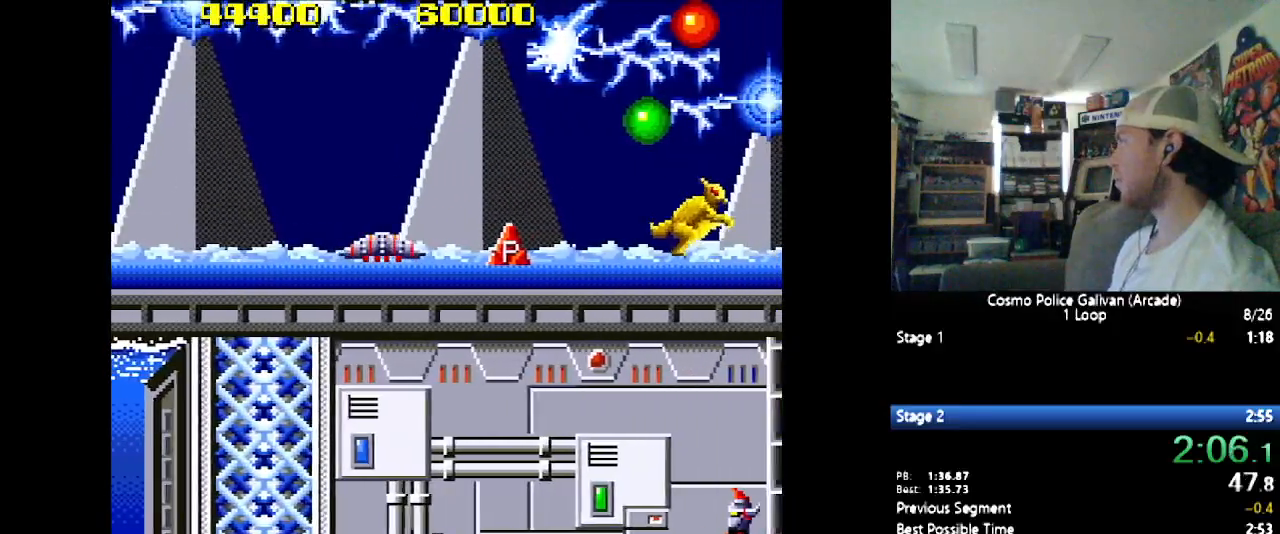
{"buttons": ["Y", "DPAD_UP", "DPAD_RIGHT"], "events": [[50, "Y", "up"], [117, "Y", "down"], [183, "Y", "up"], [250, "Y", "down"], [300, "Y", "up"], [367, "Y", "down"], [433, "Y", "up"], [467, "DPAD_UP", "down"], [467, "Y", "down"]]}
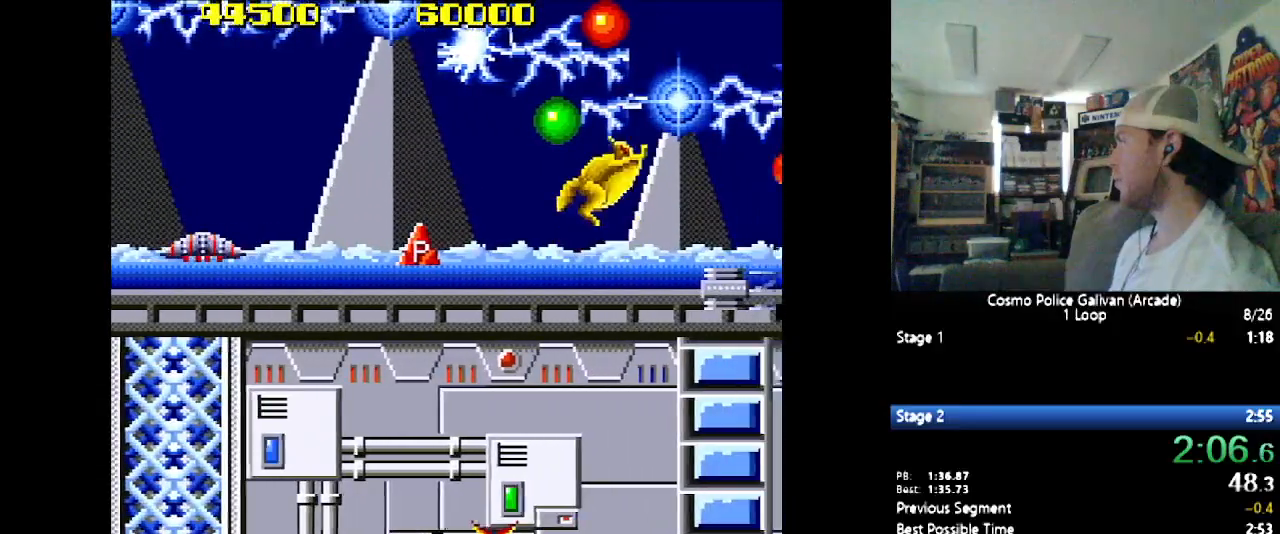
{"buttons": ["DPAD_RIGHT"], "events": [[83, "Y", "up"], [100, "Y", "down"], [200, "DPAD_UP", "up"], [200, "Y", "up"], [233, "Y", "down"], [500, "Y", "up"]]}
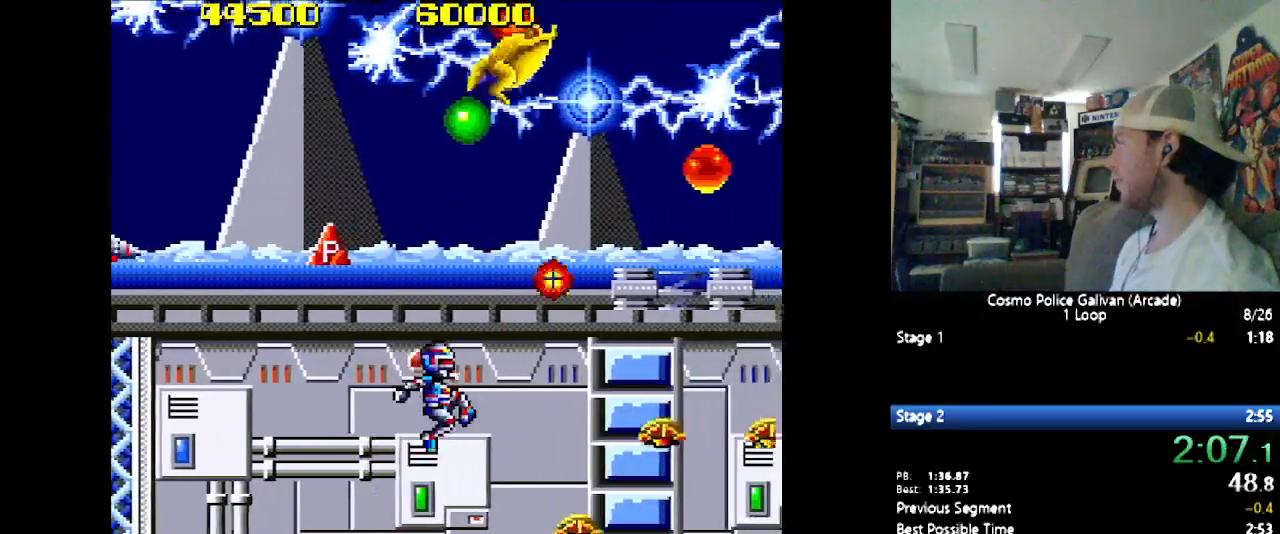
{"buttons": ["DPAD_RIGHT"], "events": [[250, "Y", "down"], [300, "Y", "up"], [350, "Y", "down"], [450, "Y", "up"]]}
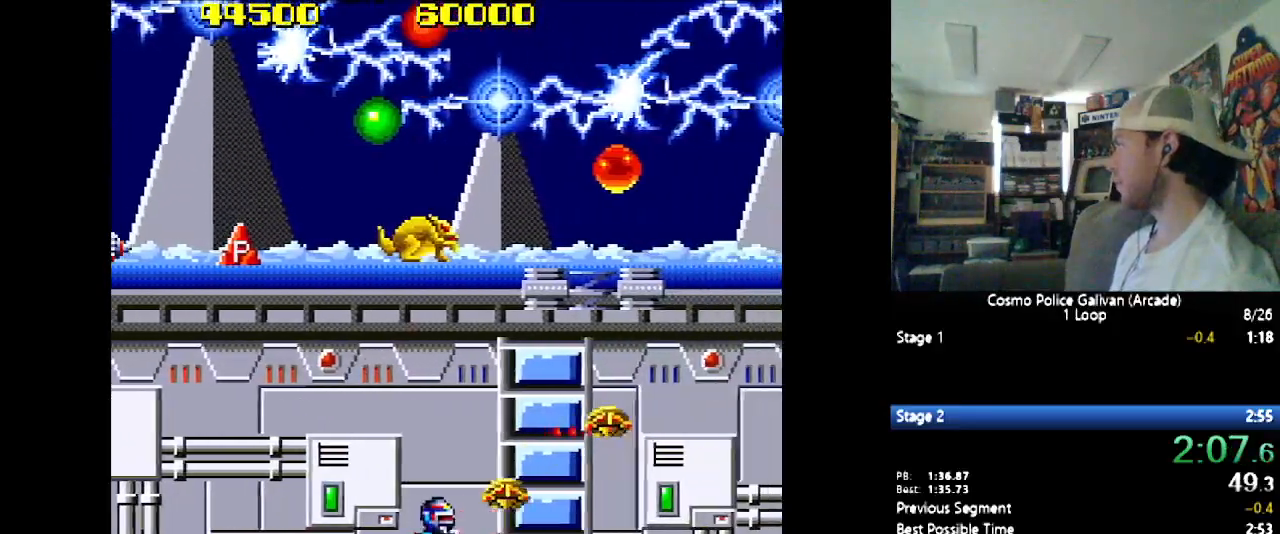
{"buttons": ["Y", "DPAD_UP", "DPAD_RIGHT"], "events": [[17, "Y", "down"], [100, "Y", "up"], [133, "DPAD_UP", "down"], [133, "Y", "down"], [233, "Y", "up"], [283, "Y", "down"], [350, "Y", "up"], [400, "Y", "down"]]}
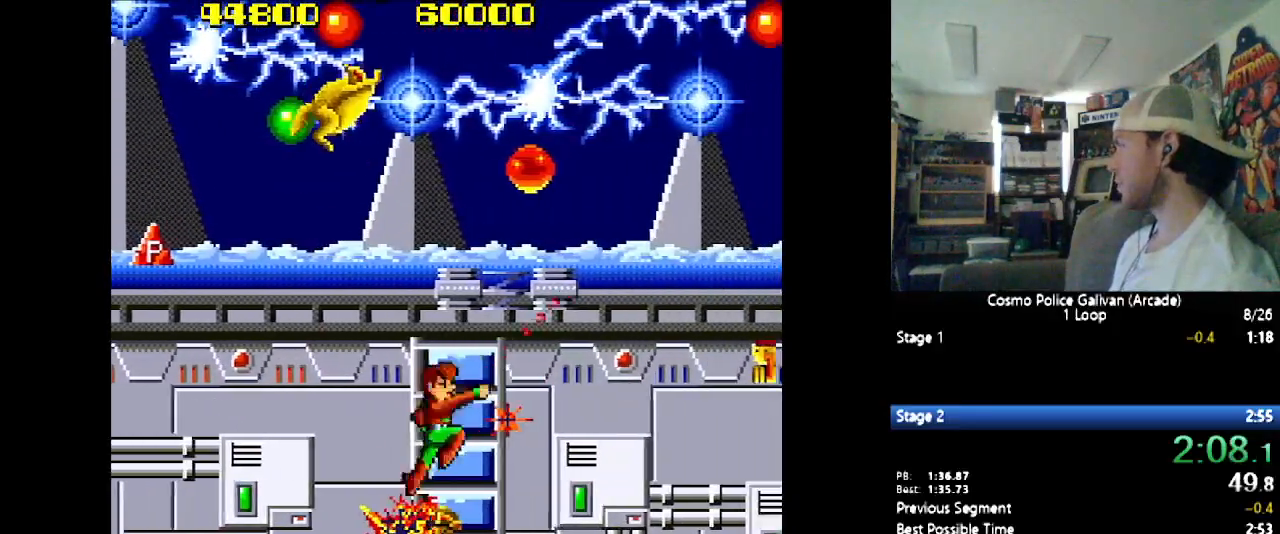
{"buttons": ["DPAD_RIGHT"], "events": [[17, "Y", "up"], [83, "Y", "down"], [133, "DPAD_UP", "up"], [183, "Y", "up"], [250, "Y", "down"], [350, "Y", "up"], [400, "Y", "down"], [483, "Y", "up"]]}
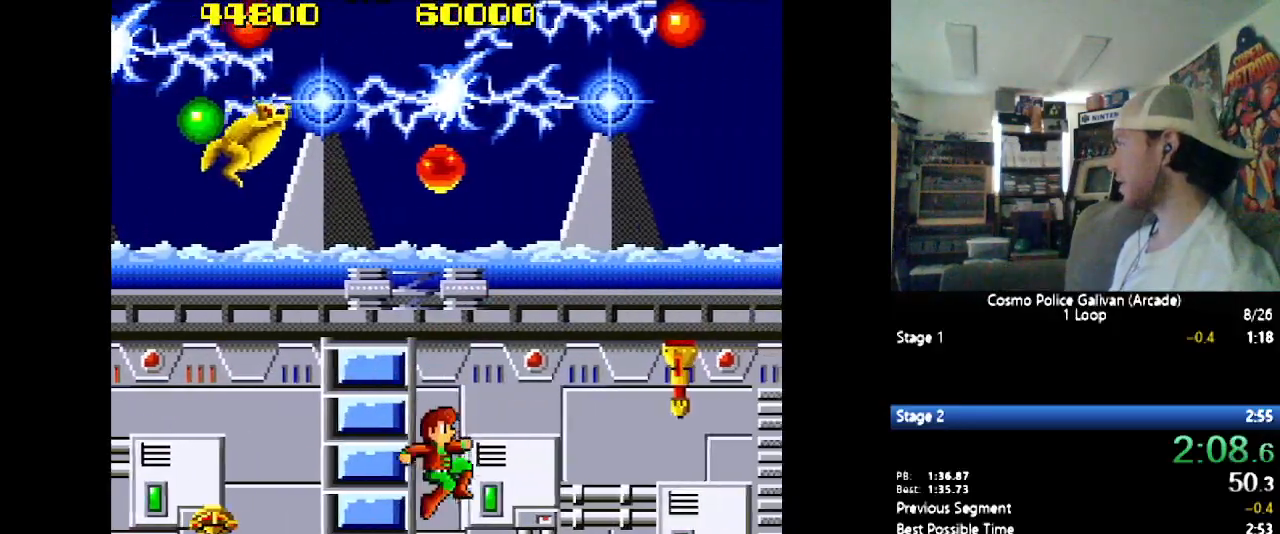
{"buttons": ["DPAD_UP", "DPAD_RIGHT"], "events": [[33, "Y", "down"], [117, "Y", "up"], [350, "DPAD_UP", "down"]]}
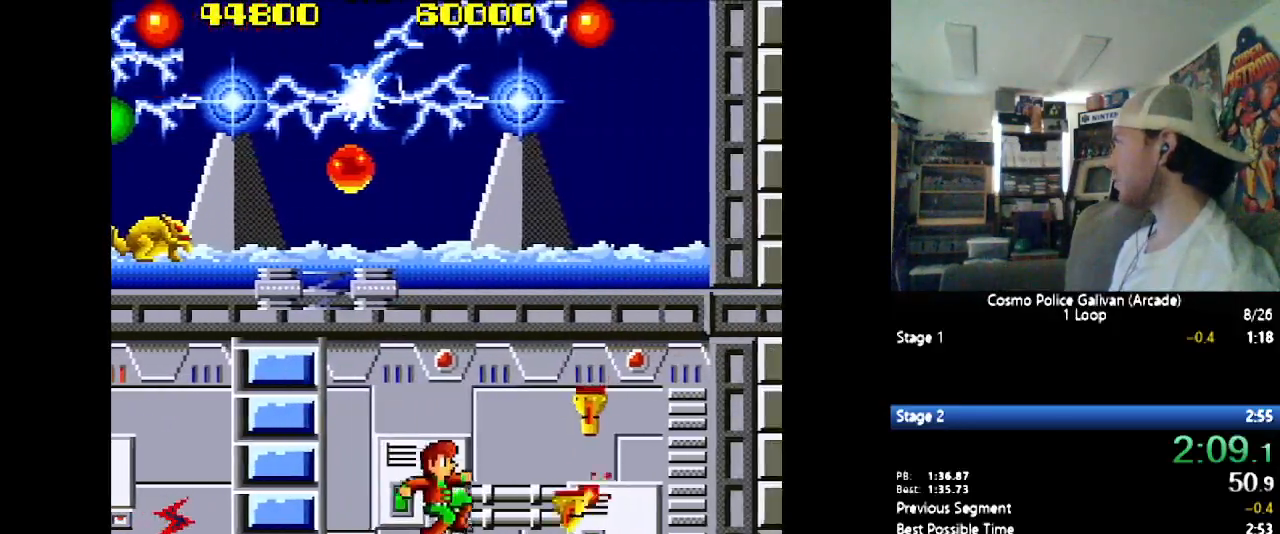
{"buttons": ["DPAD_RIGHT"], "events": [[150, "Y", "down"], [167, "DPAD_UP", "up"], [200, "Y", "up"], [233, "Y", "down"], [333, "Y", "up"], [400, "Y", "down"], [500, "Y", "up"]]}
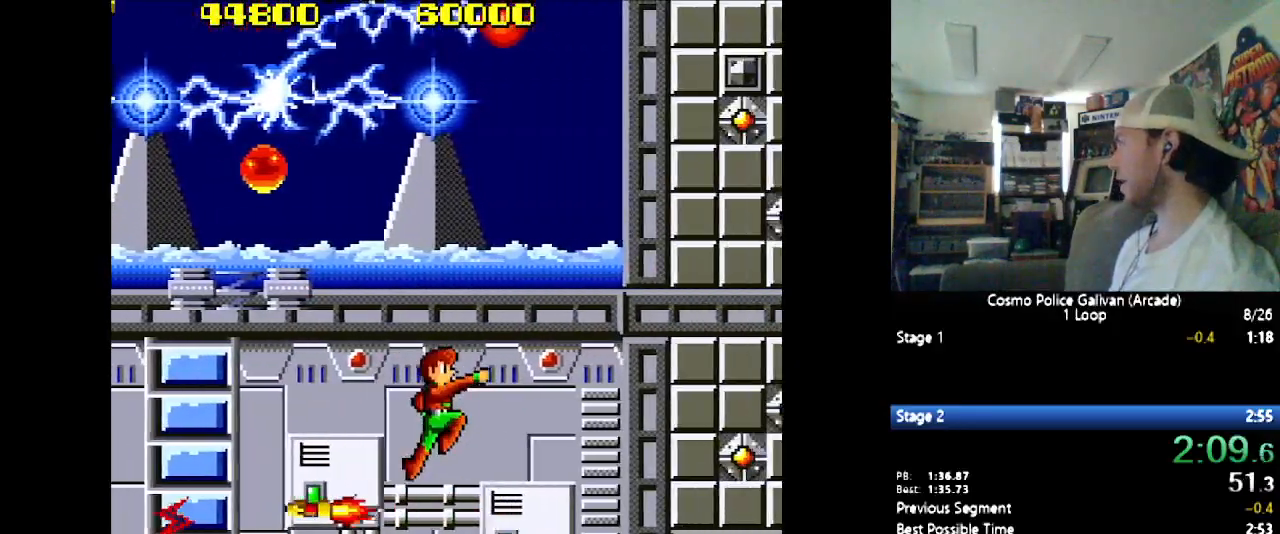
{"buttons": ["DPAD_RIGHT"], "events": []}
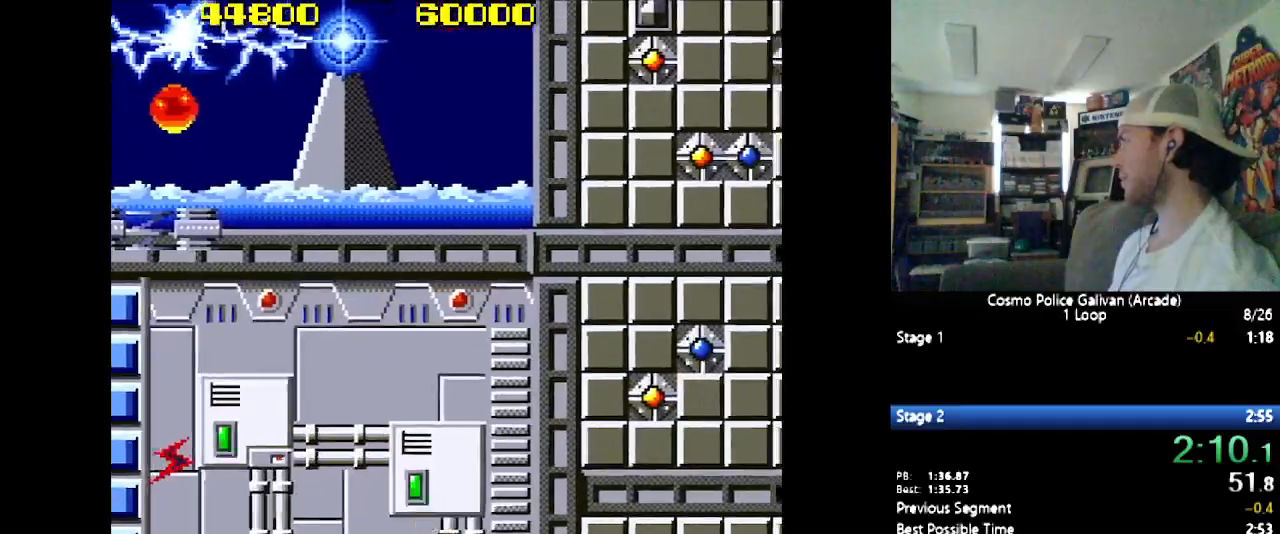
{"buttons": ["DPAD_DOWN", "DPAD_LEFT"], "events": [[83, "DPAD_DOWN", "down"], [83, "DPAD_RIGHT", "up"], [100, "DPAD_DOWN", "up"], [133, "DPAD_LEFT", "down"], [250, "DPAD_DOWN", "down"]]}
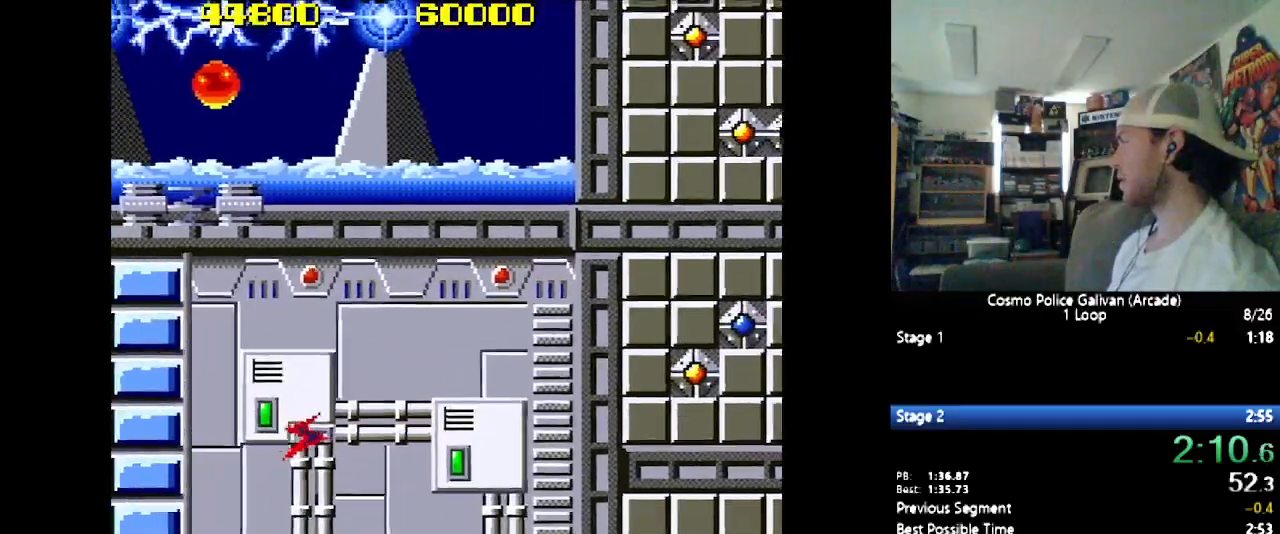
{"buttons": ["DPAD_DOWN", "DPAD_LEFT"], "events": []}
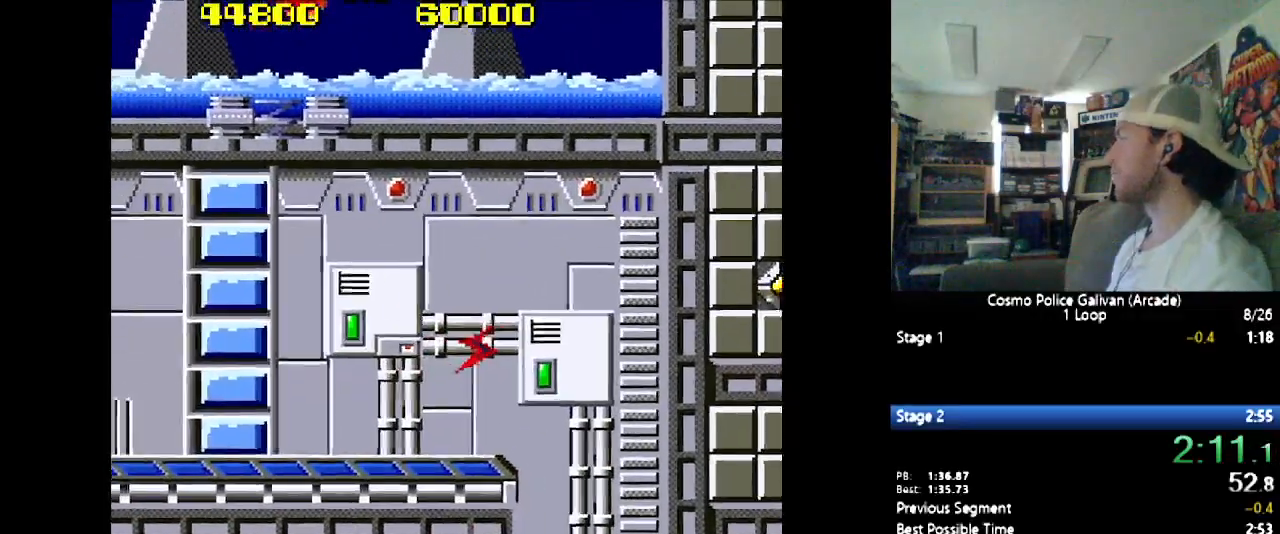
{"buttons": ["DPAD_DOWN", "DPAD_LEFT"], "events": []}
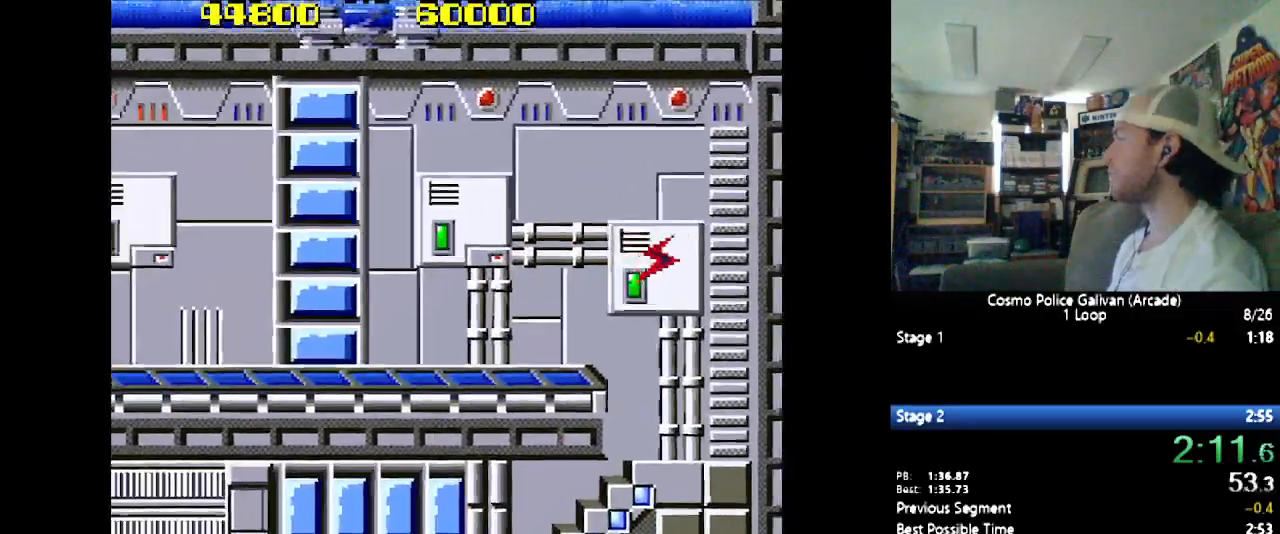
{"buttons": ["DPAD_DOWN", "DPAD_LEFT"], "events": []}
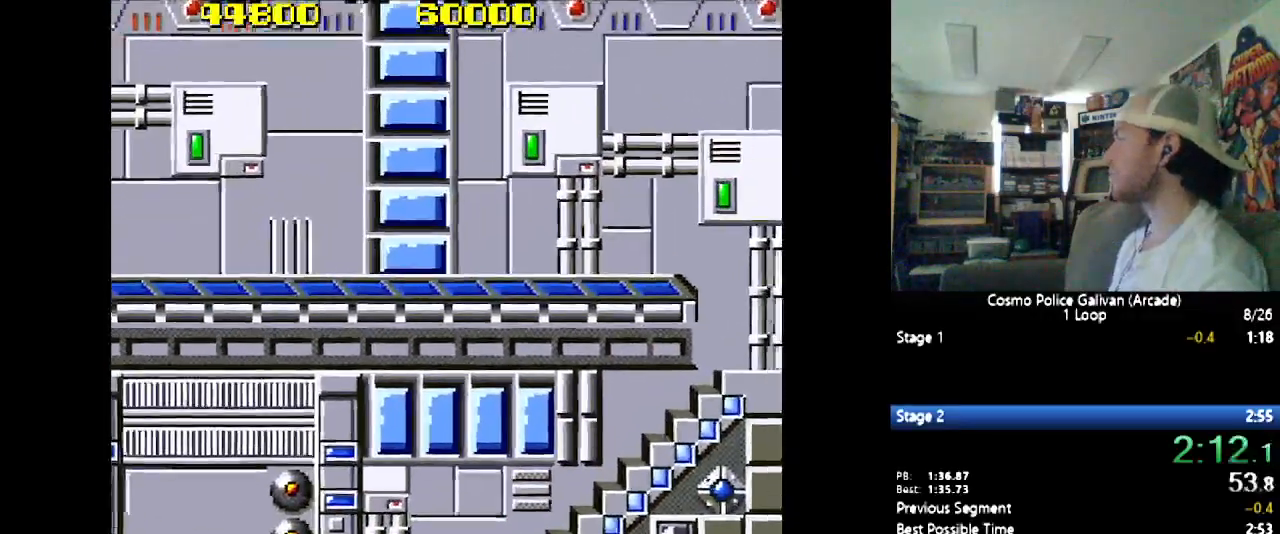
{"buttons": ["DPAD_DOWN", "DPAD_LEFT"], "events": [[200, "Y", "down"], [217, "Y", "up"], [333, "Y", "down"], [383, "Y", "up"], [450, "Y", "down"], [483, "Y", "up"]]}
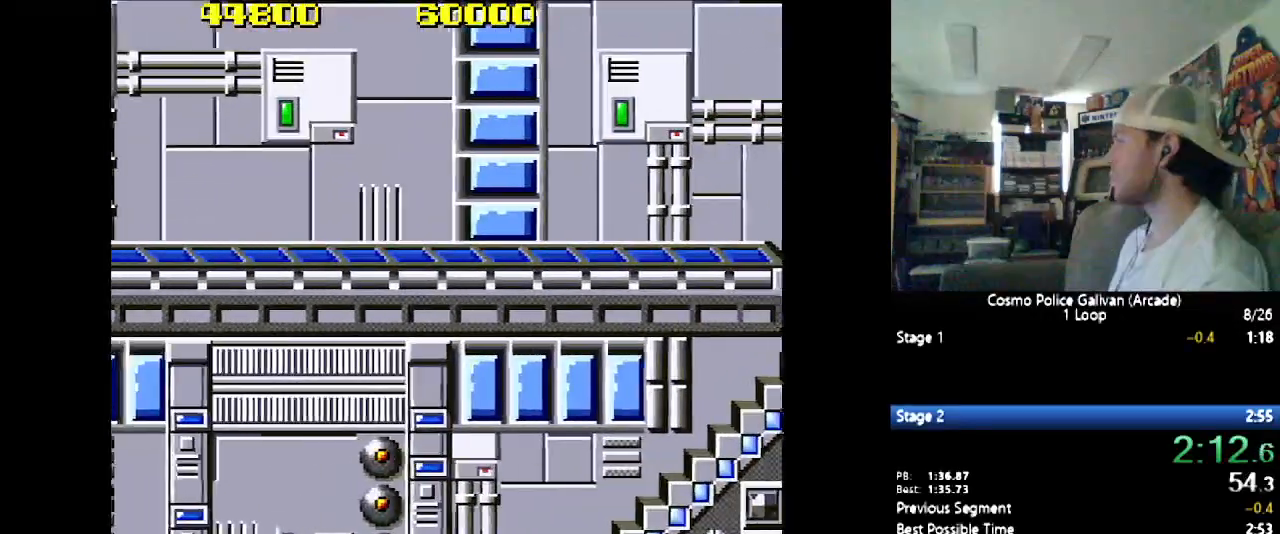
{"buttons": ["Y", "DPAD_DOWN"], "events": [[50, "Y", "down"], [67, "Y", "up"], [117, "Y", "down"], [183, "Y", "up"], [217, "Y", "down"], [283, "Y", "up"], [317, "Y", "down"], [350, "DPAD_LEFT", "up"], [350, "Y", "up"], [367, "Y", "down"], [383, "Y", "up"], [400, "Y", "down"], [433, "Y", "up"], [467, "Y", "down"]]}